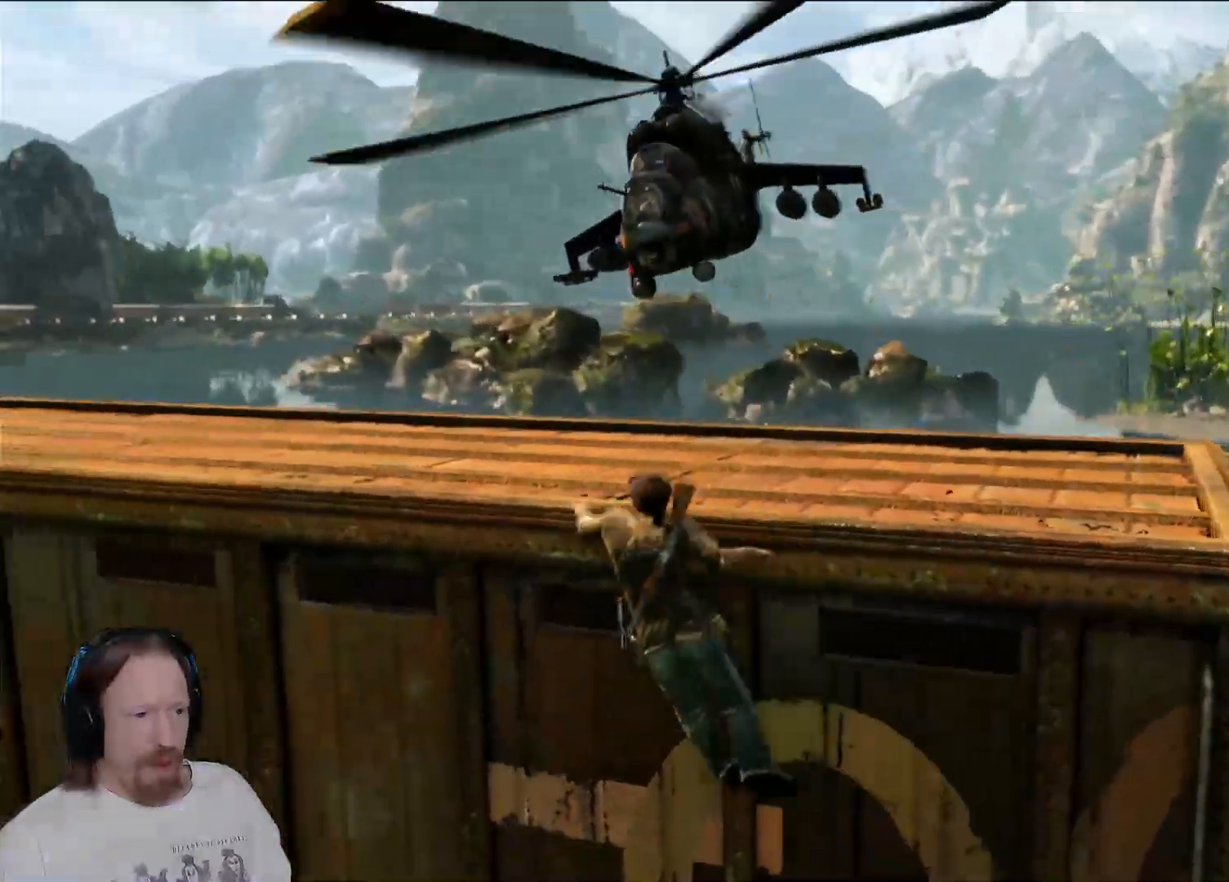
Gameplay with a controller (PlayStation layout); each line is a JSON object with the inputs held at the frame after it. "events" lists button and stick changes between this image and that frame as [ms after this image, input, new state], when the widget could be followed in between. Not read: DPAD_LEFT DPAD_UP R2.
{"buttons": [], "left_stick": "left", "right_stick": "center", "events": []}
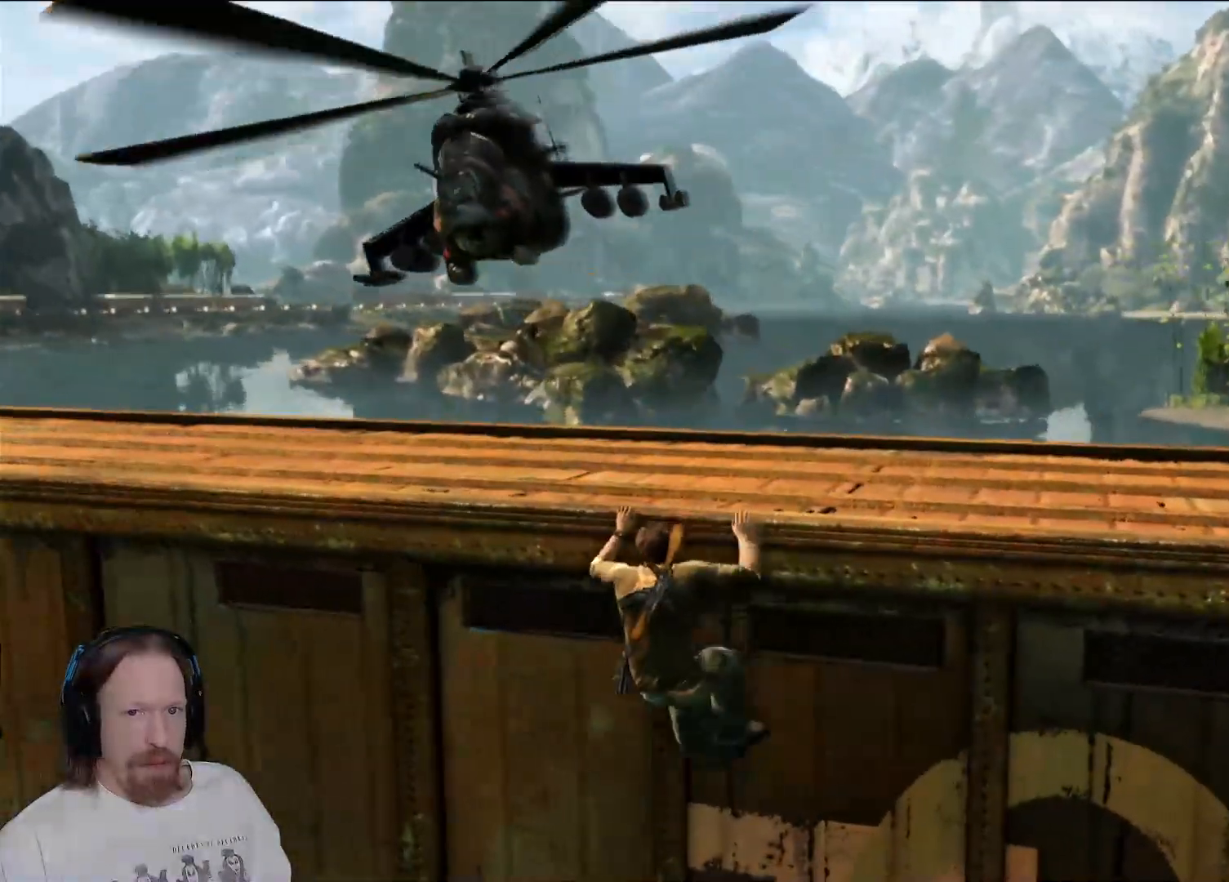
{"buttons": ["CROSS"], "left_stick": "left", "right_stick": "center", "events": [[400, "CROSS", "down"]]}
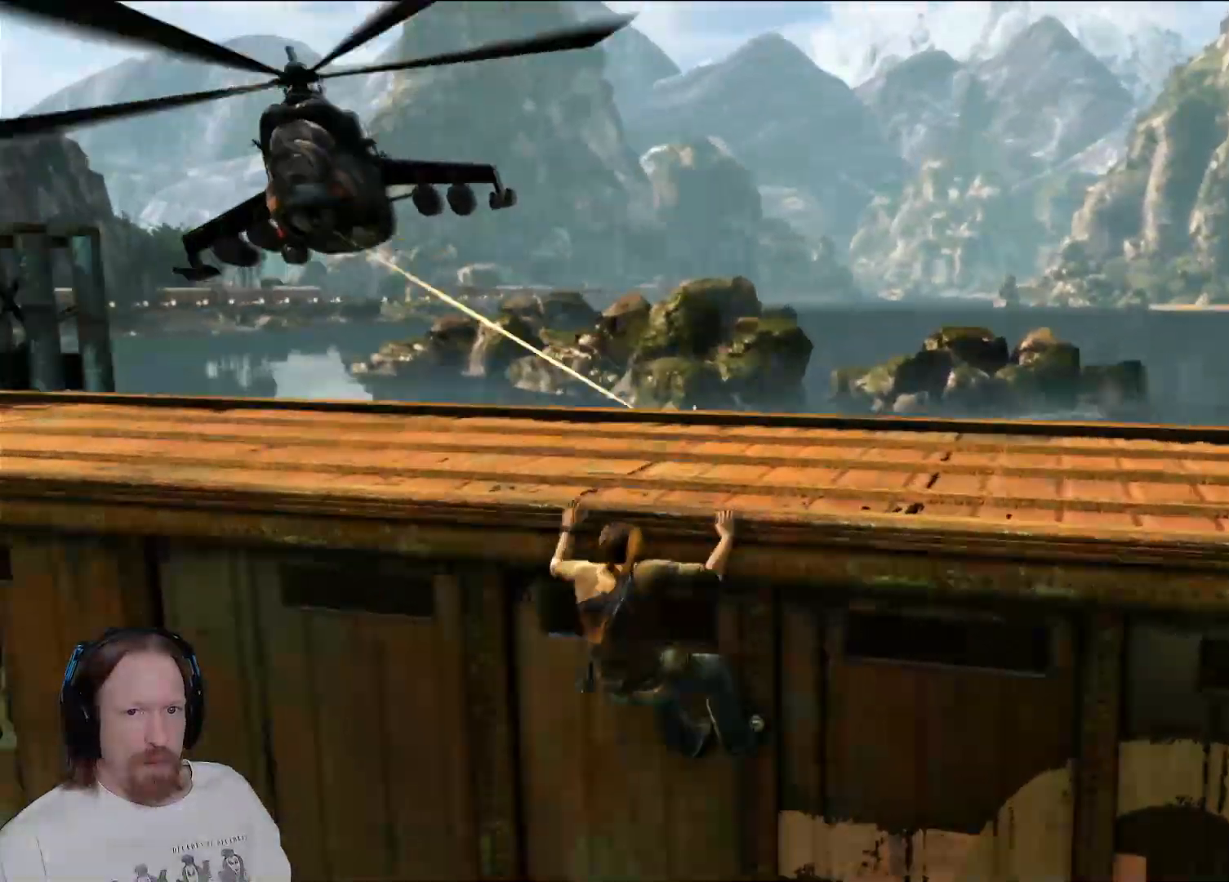
{"buttons": [], "left_stick": "left", "right_stick": "center", "events": [[117, "CROSS", "up"]]}
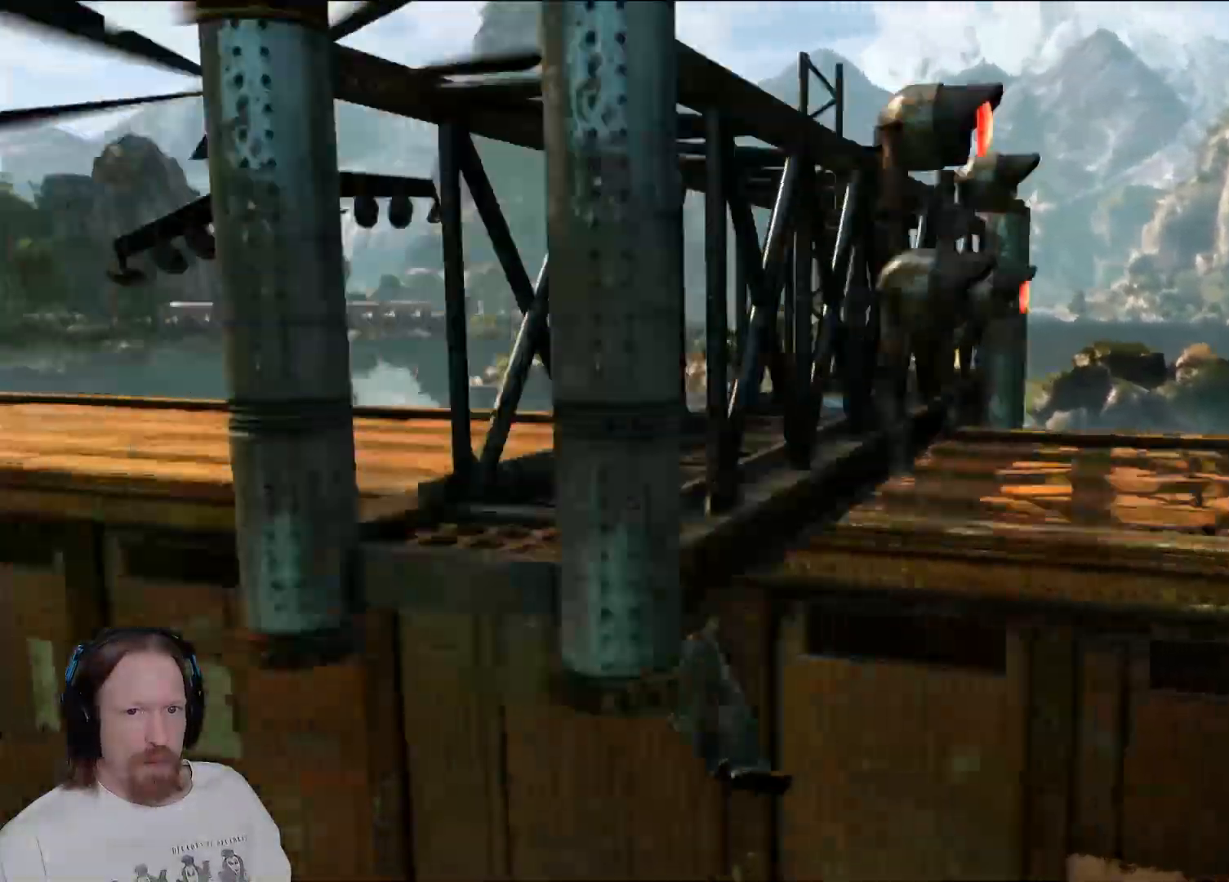
{"buttons": [], "left_stick": "left", "right_stick": "center", "events": []}
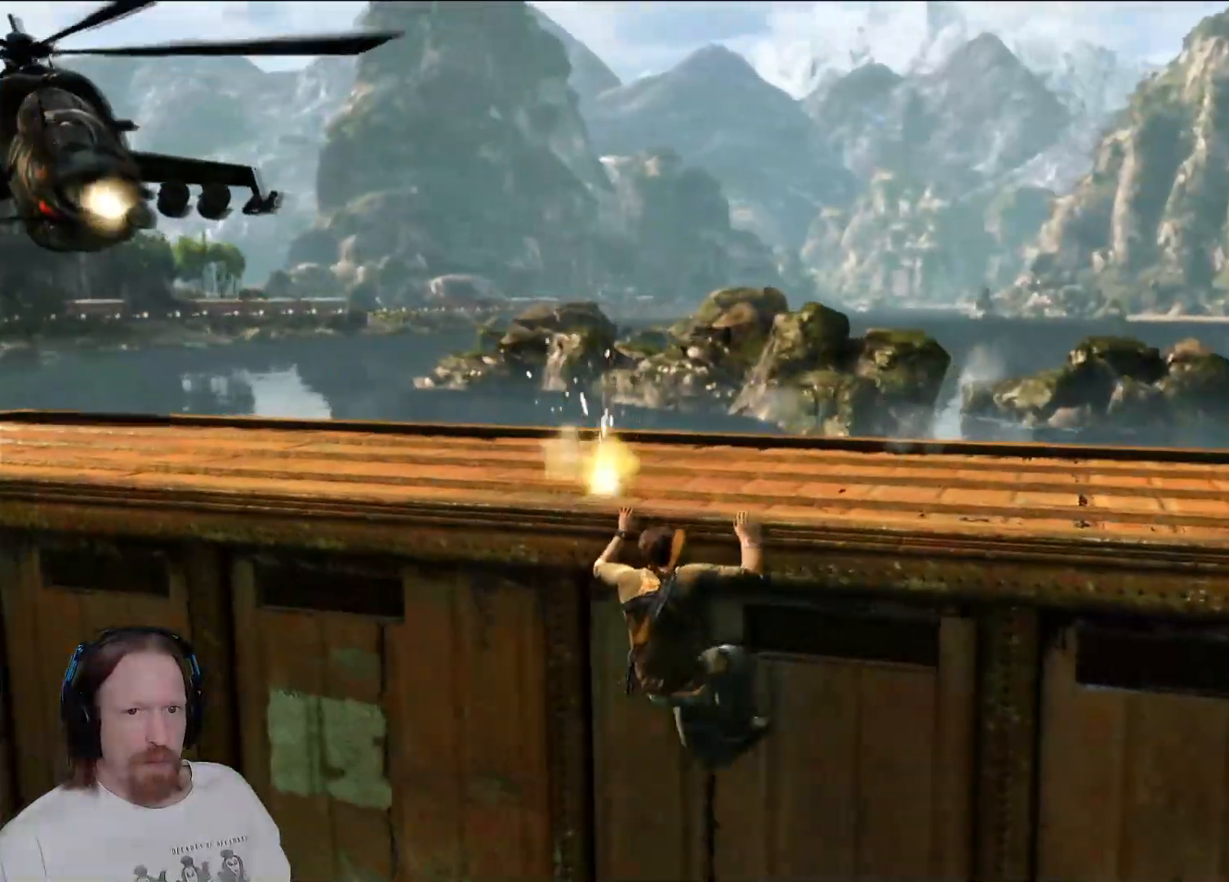
{"buttons": ["CROSS"], "left_stick": "left", "right_stick": "center", "events": [[483, "CROSS", "down"]]}
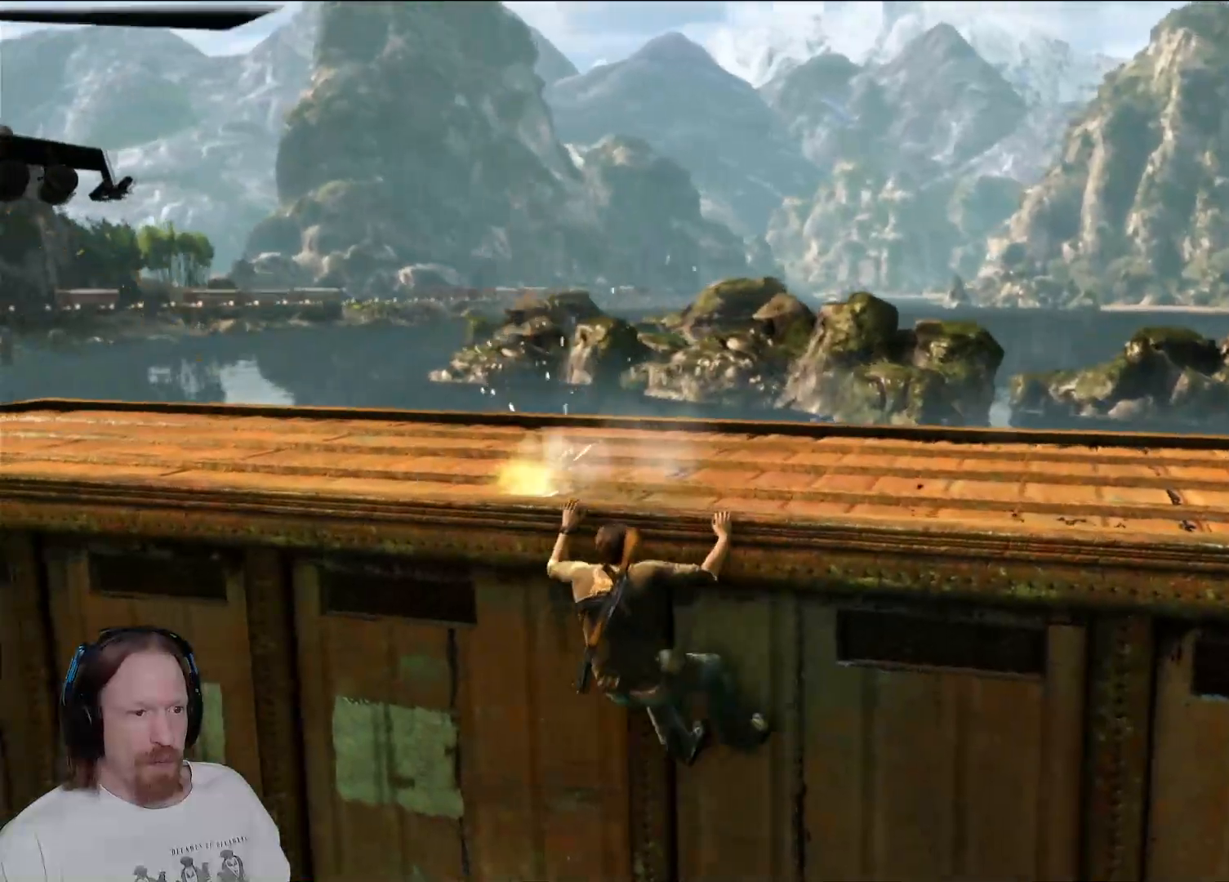
{"buttons": [], "left_stick": "center", "right_stick": "center", "events": [[217, "CROSS", "up"], [467, "left_stick", "center"]]}
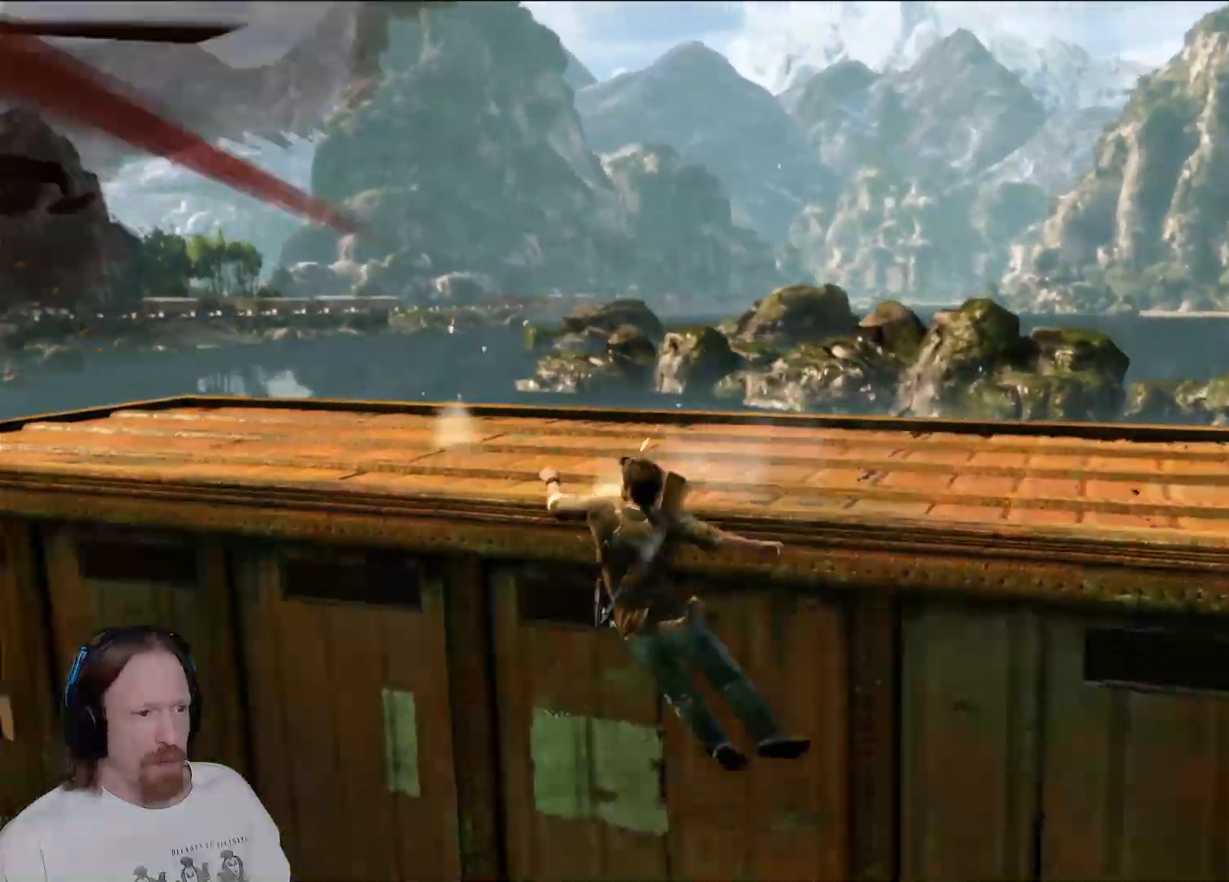
{"buttons": [], "left_stick": "right", "right_stick": "left", "events": [[217, "left_stick", "right"], [217, "right_stick", "left"]]}
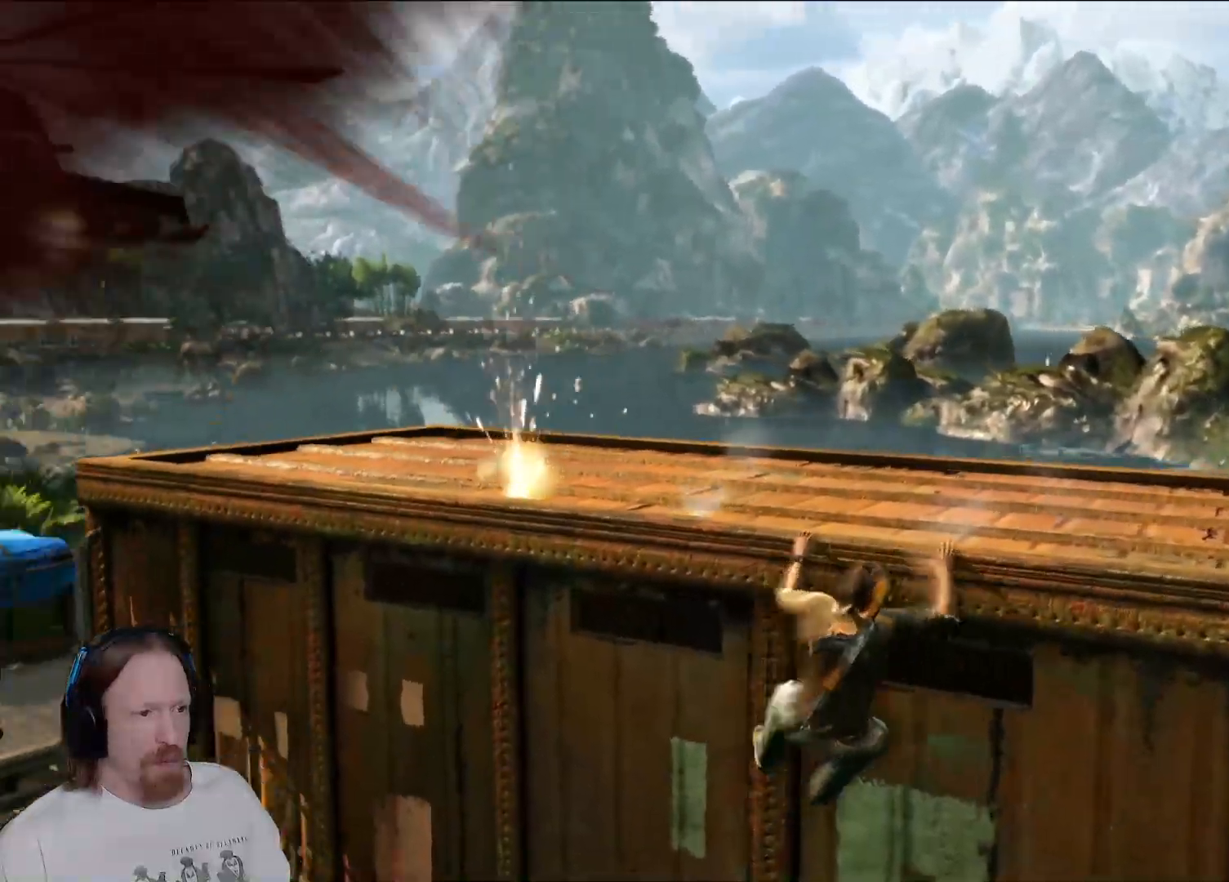
{"buttons": [], "left_stick": "center", "right_stick": "center", "events": [[33, "right_stick", "center"], [267, "left_stick", "center"]]}
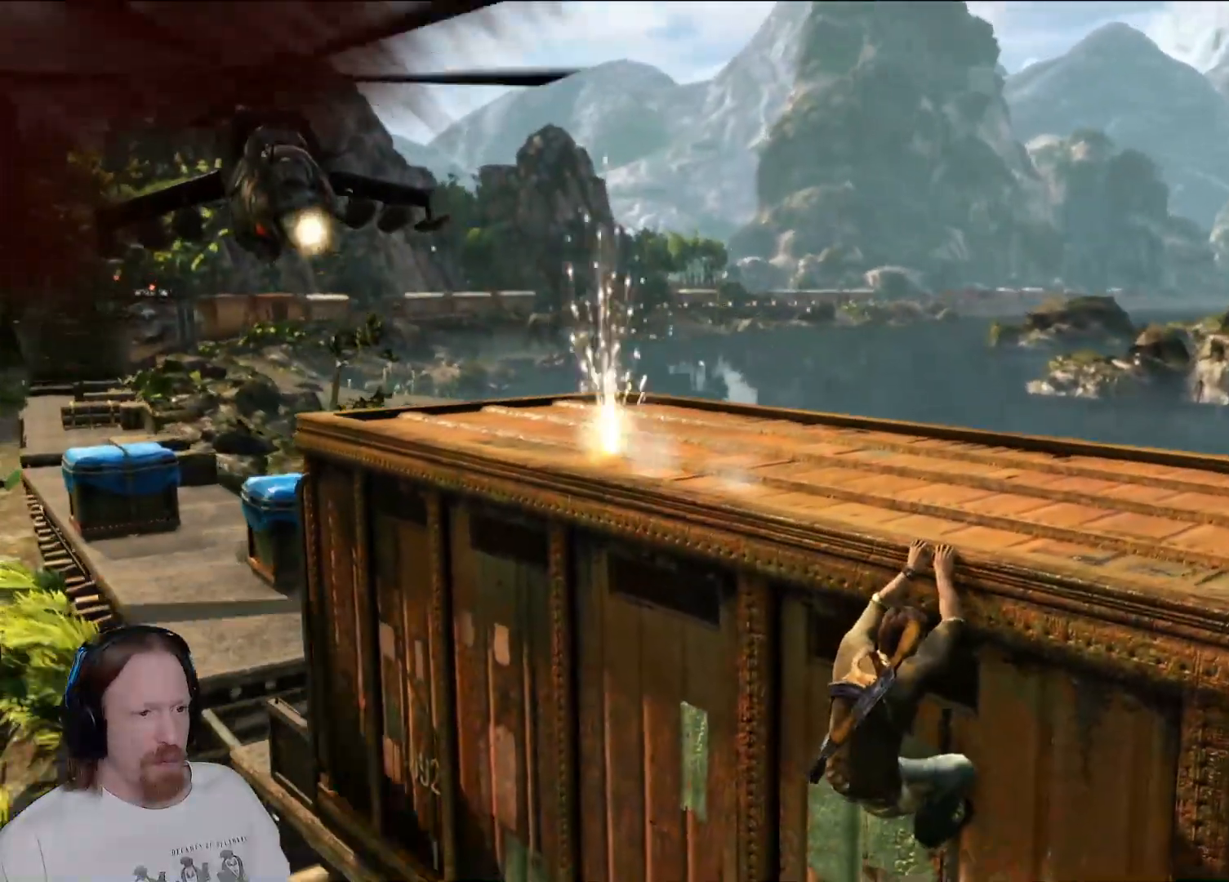
{"buttons": [], "left_stick": "center", "right_stick": "center", "events": [[133, "left_stick", "left"], [450, "left_stick", "center"]]}
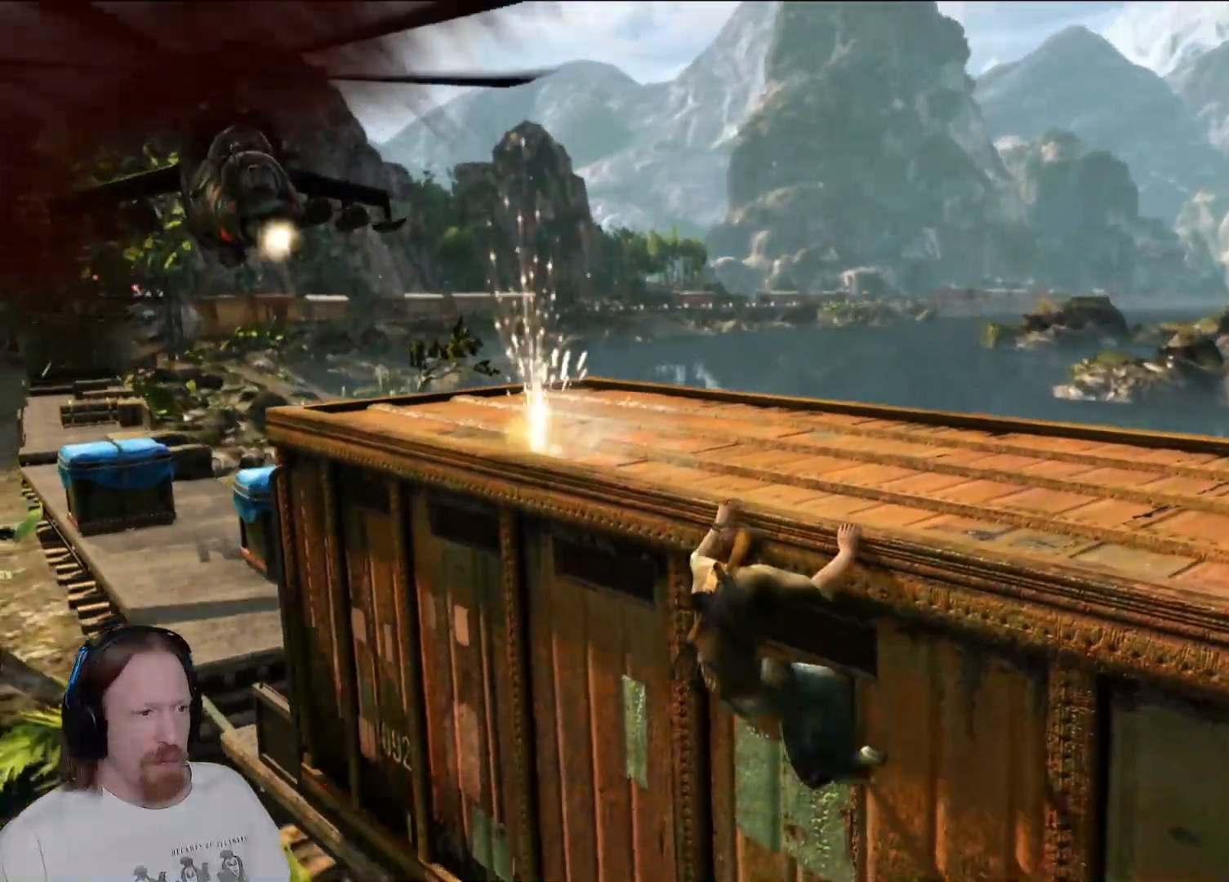
{"buttons": [], "left_stick": "left", "right_stick": "center", "events": [[400, "left_stick", "left"]]}
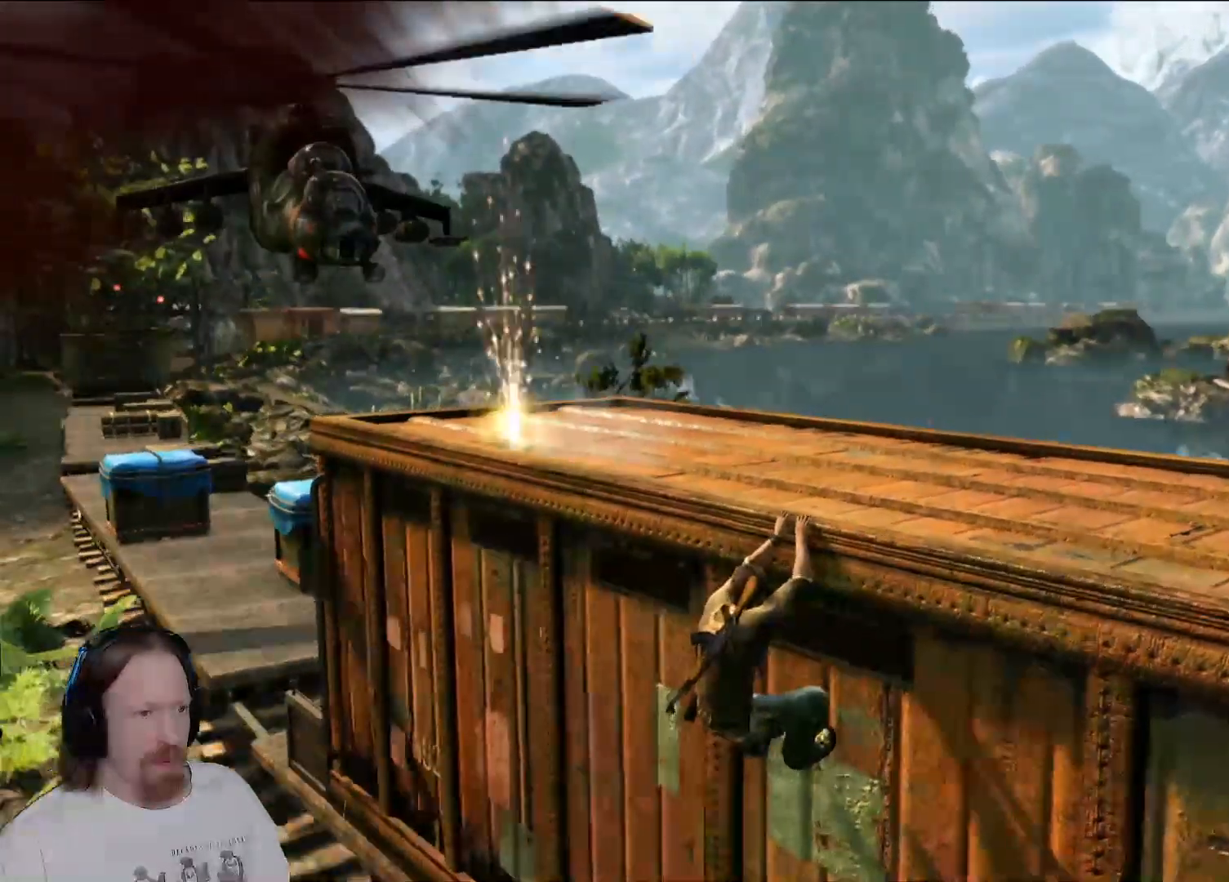
{"buttons": [], "left_stick": "left", "right_stick": "center", "events": [[217, "right_stick", "right"], [450, "right_stick", "center"]]}
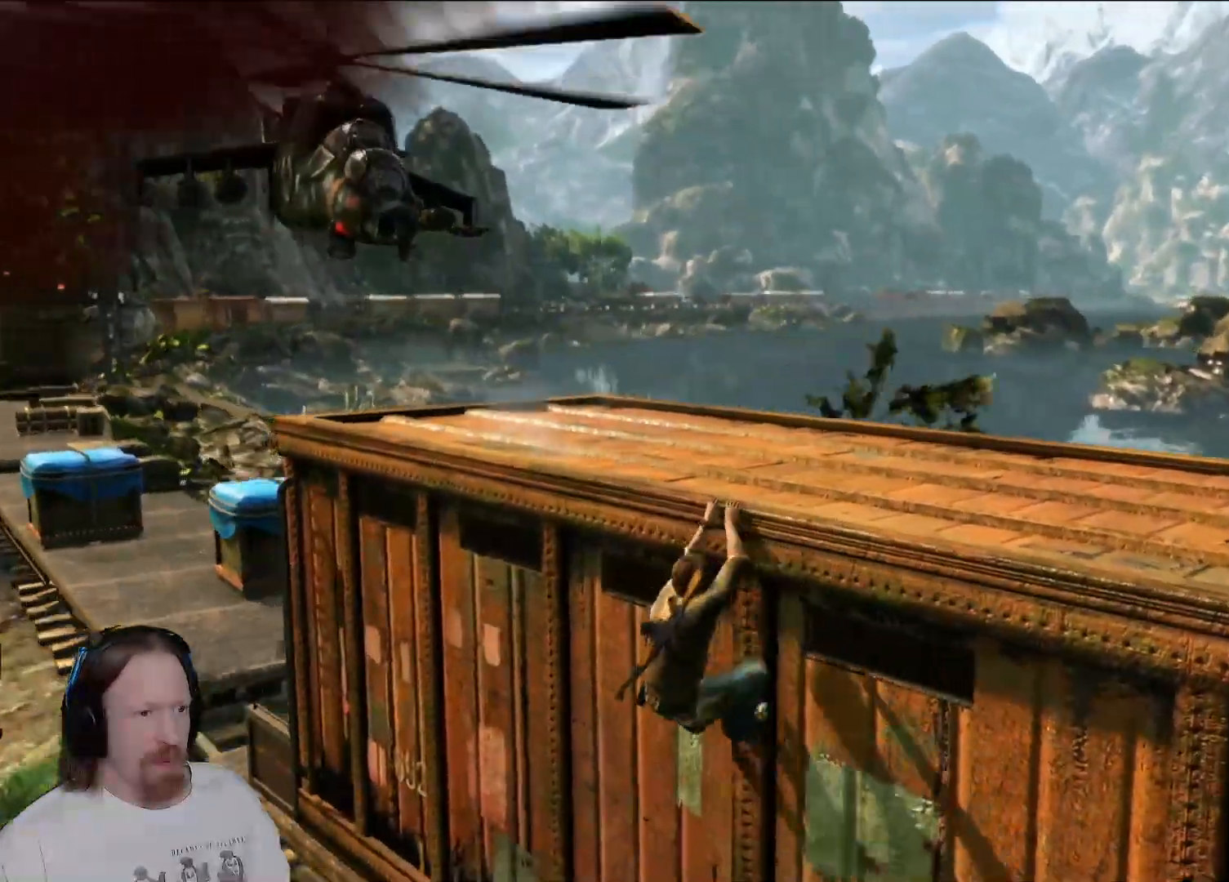
{"buttons": [], "left_stick": "left", "right_stick": "center", "events": [[283, "CROSS", "down"], [500, "CROSS", "up"]]}
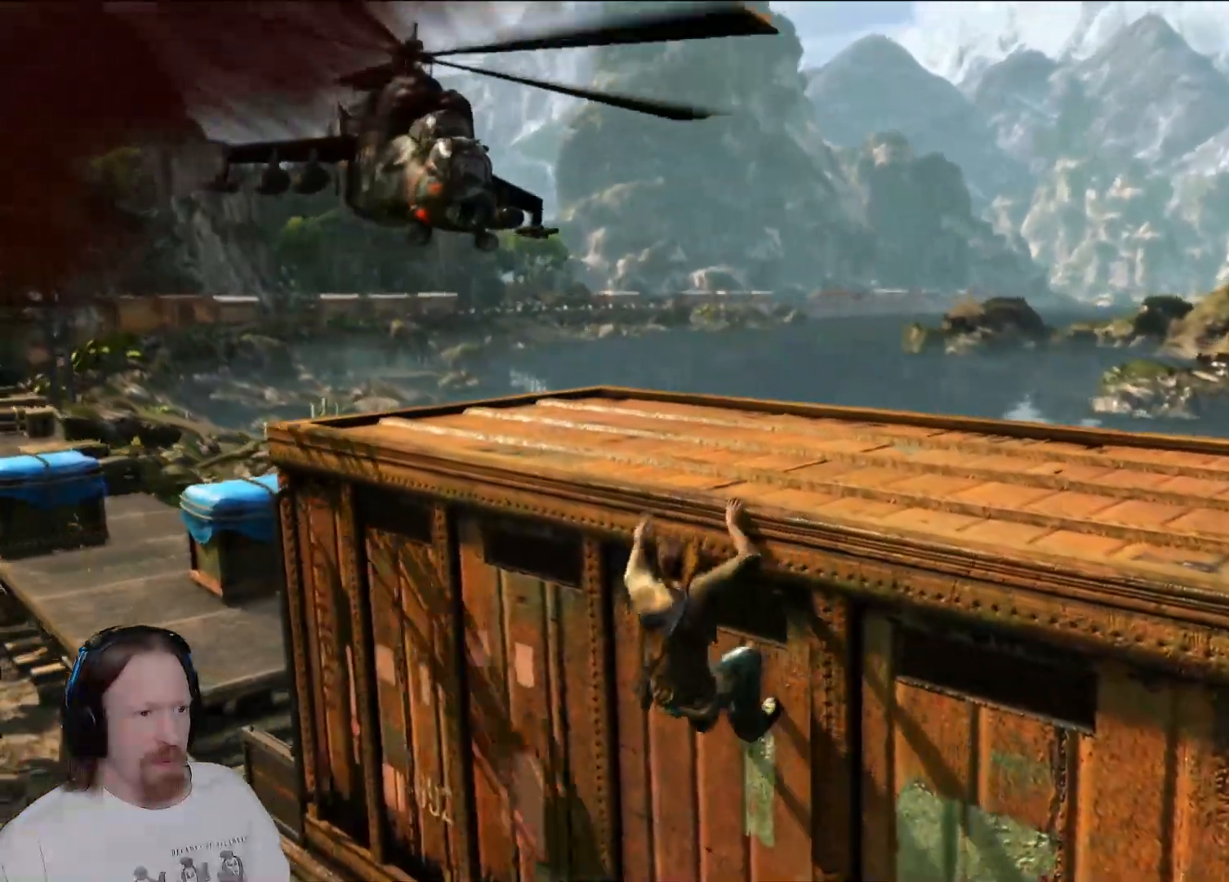
{"buttons": [], "left_stick": "left", "right_stick": "center", "events": []}
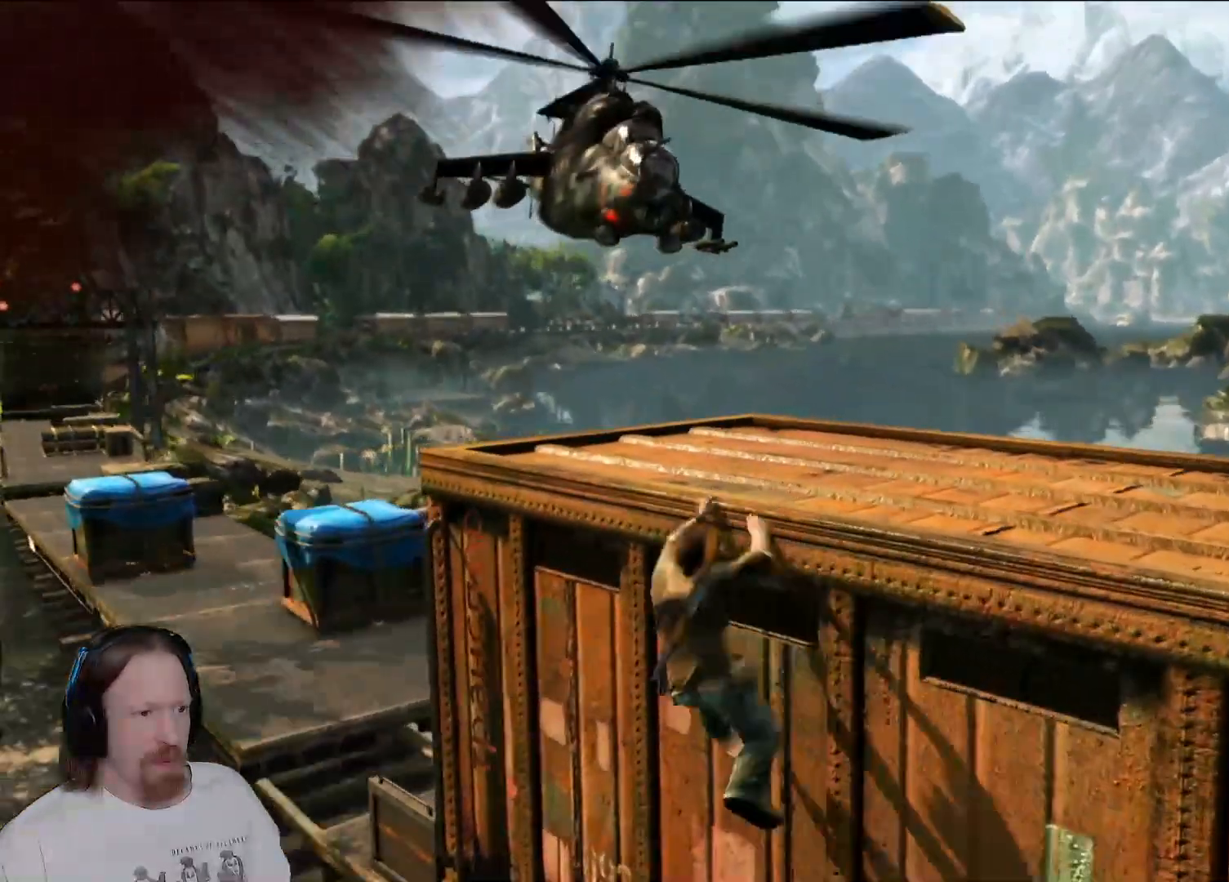
{"buttons": [], "left_stick": "left", "right_stick": "center", "events": []}
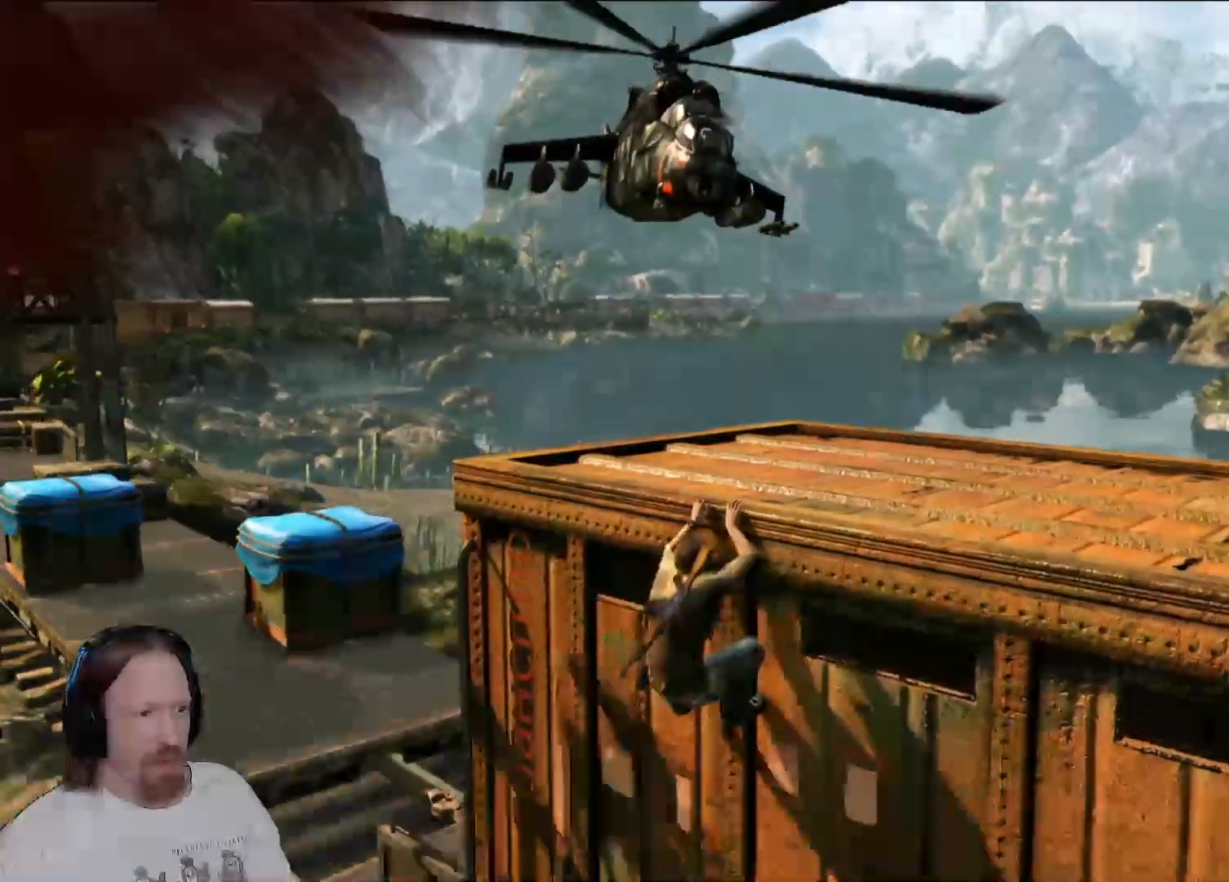
{"buttons": [], "left_stick": "left", "right_stick": "center", "events": []}
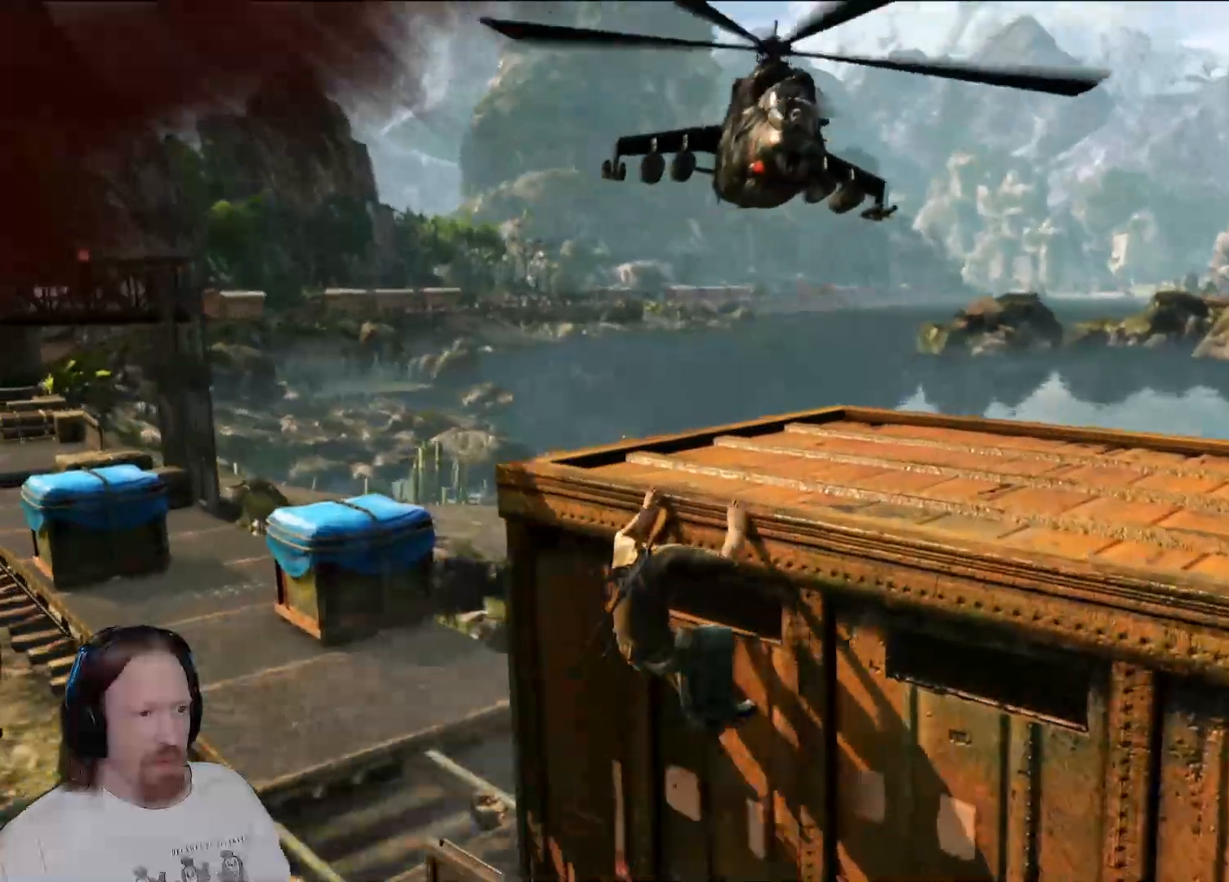
{"buttons": [], "left_stick": "center", "right_stick": "center", "events": [[433, "left_stick", "center"]]}
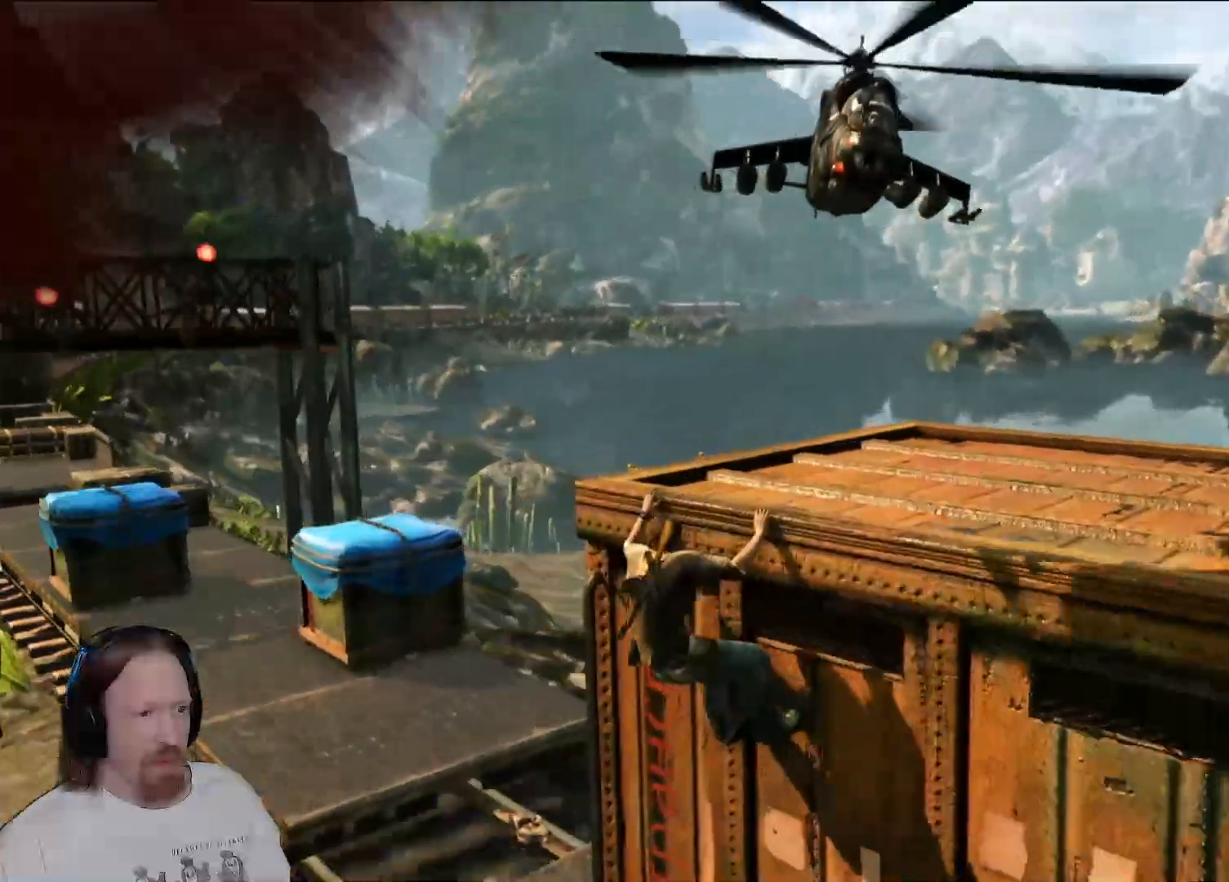
{"buttons": [], "left_stick": "center", "right_stick": "center", "events": [[83, "right_stick", "right"], [500, "right_stick", "center"]]}
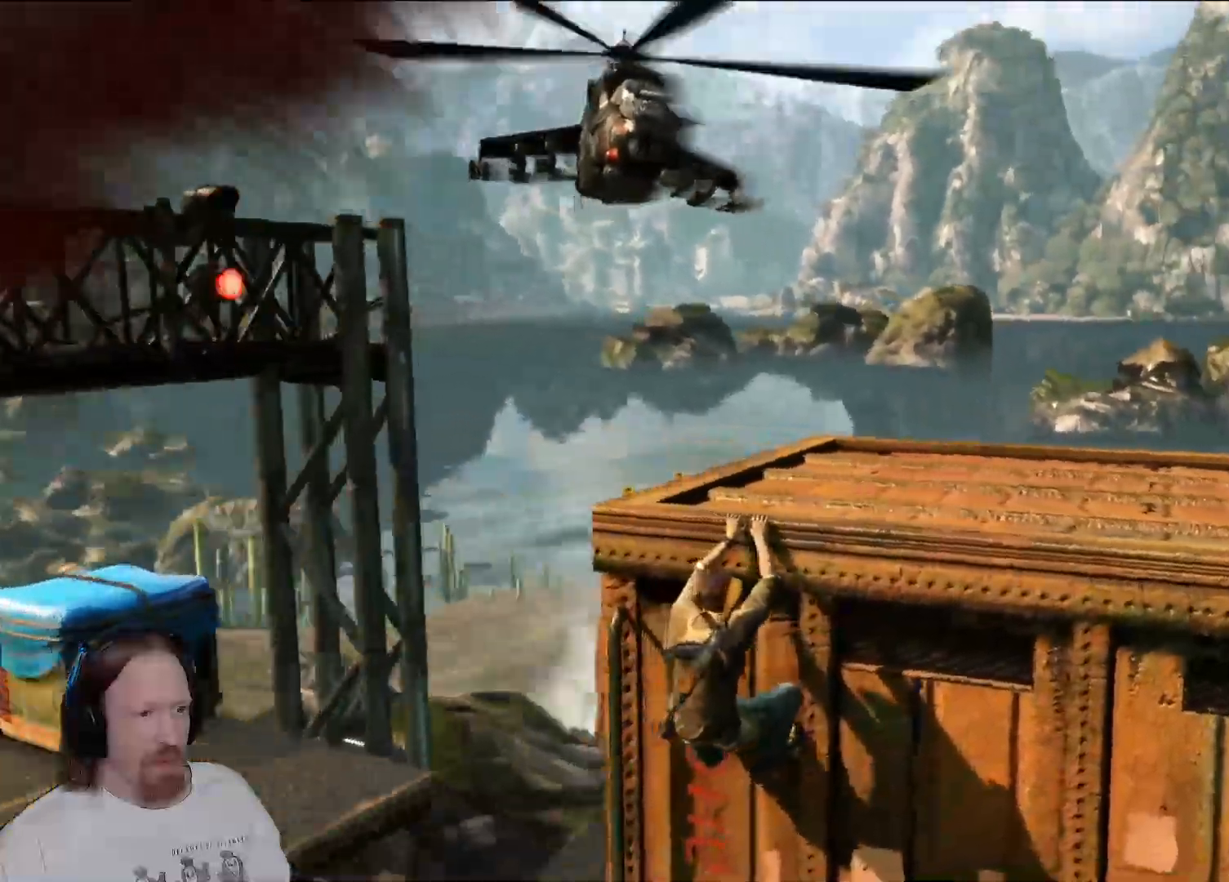
{"buttons": [], "left_stick": "center", "right_stick": "center", "events": []}